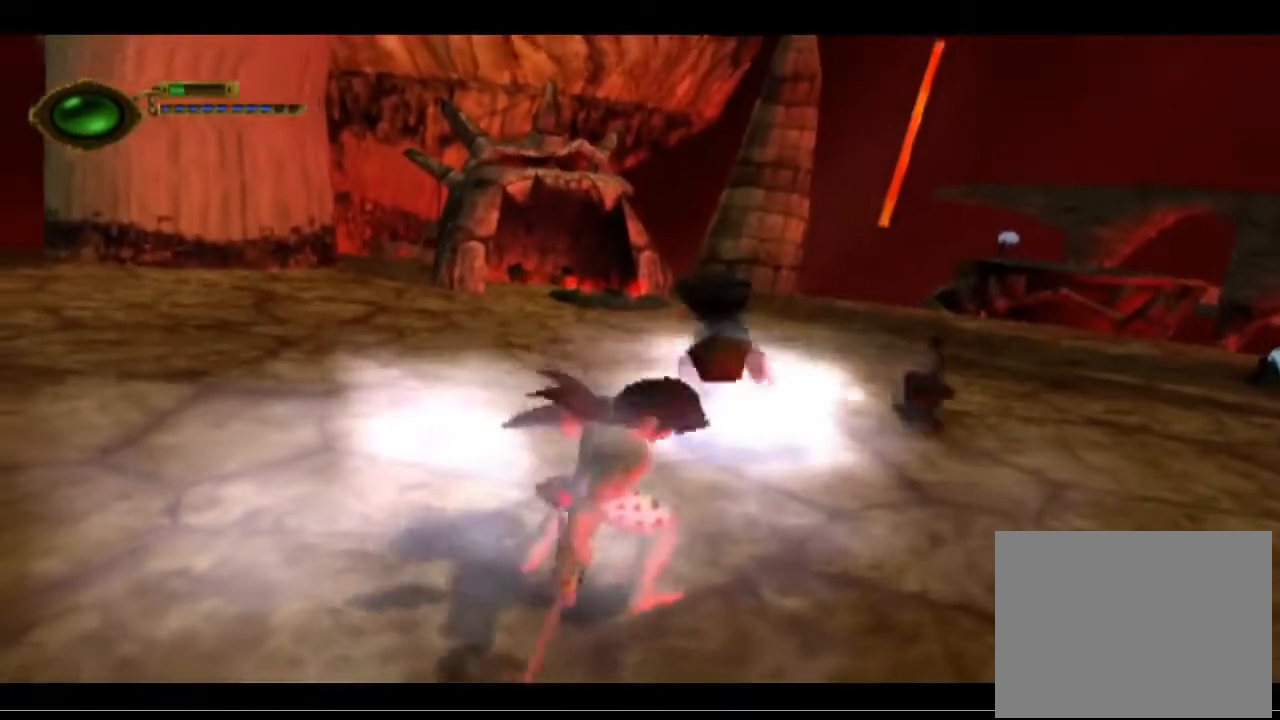
Gameplay with a controller (PlayStation layout); each line is a JSON object with the inputs held at the frame after it. "events" lists button and stick changes between this image and that frame as [ms after this image, input, new state], when the widget could be followed in between. Not read: right_stick.
{"buttons": ["CROSS"], "left_stick": "down", "events": [[100, "CROSS", "down"], [367, "CROSS", "up"], [433, "CROSS", "down"]]}
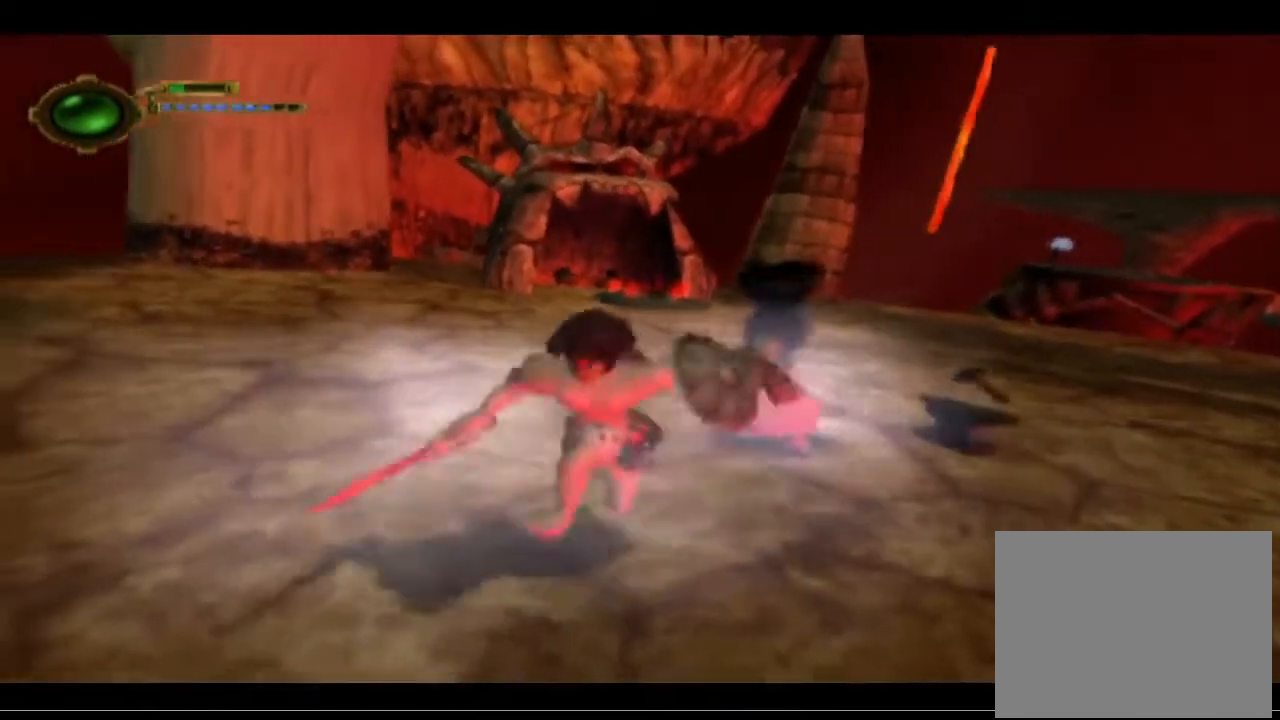
{"buttons": [], "left_stick": "down", "events": [[167, "CROSS", "up"], [267, "CROSS", "down"], [467, "CROSS", "up"]]}
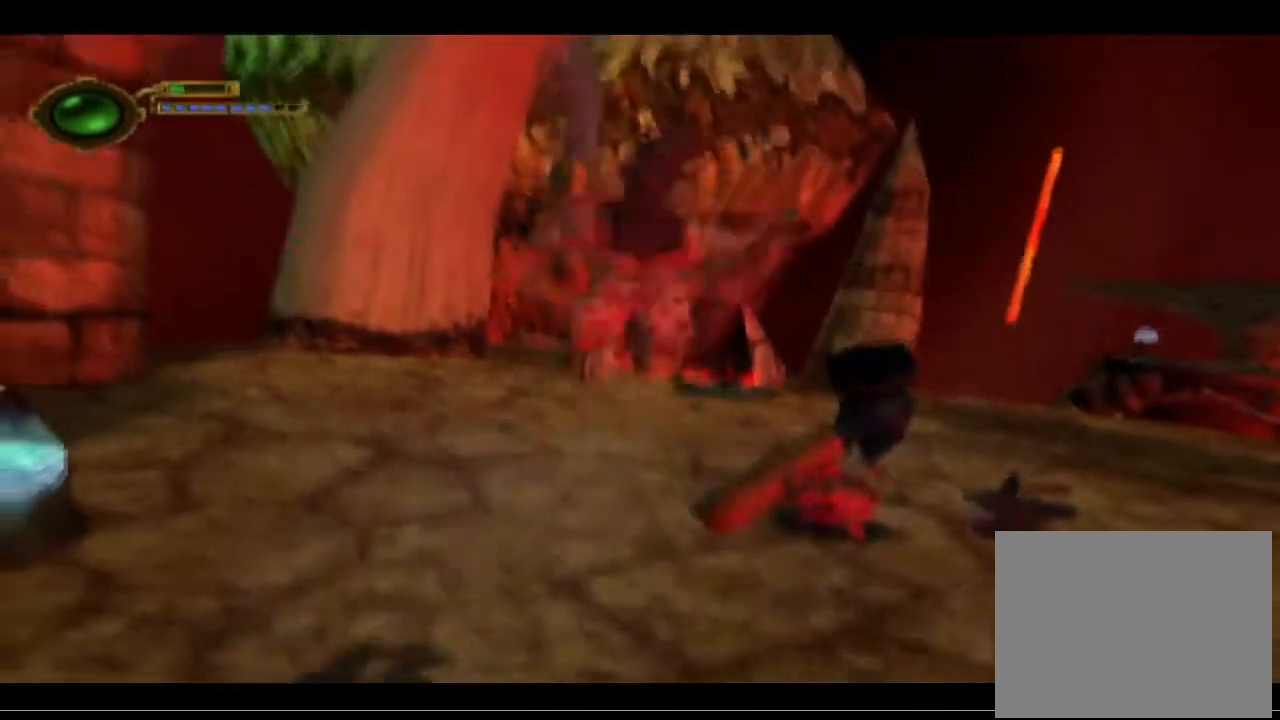
{"buttons": [], "left_stick": "right", "events": [[233, "left_stick", "right"]]}
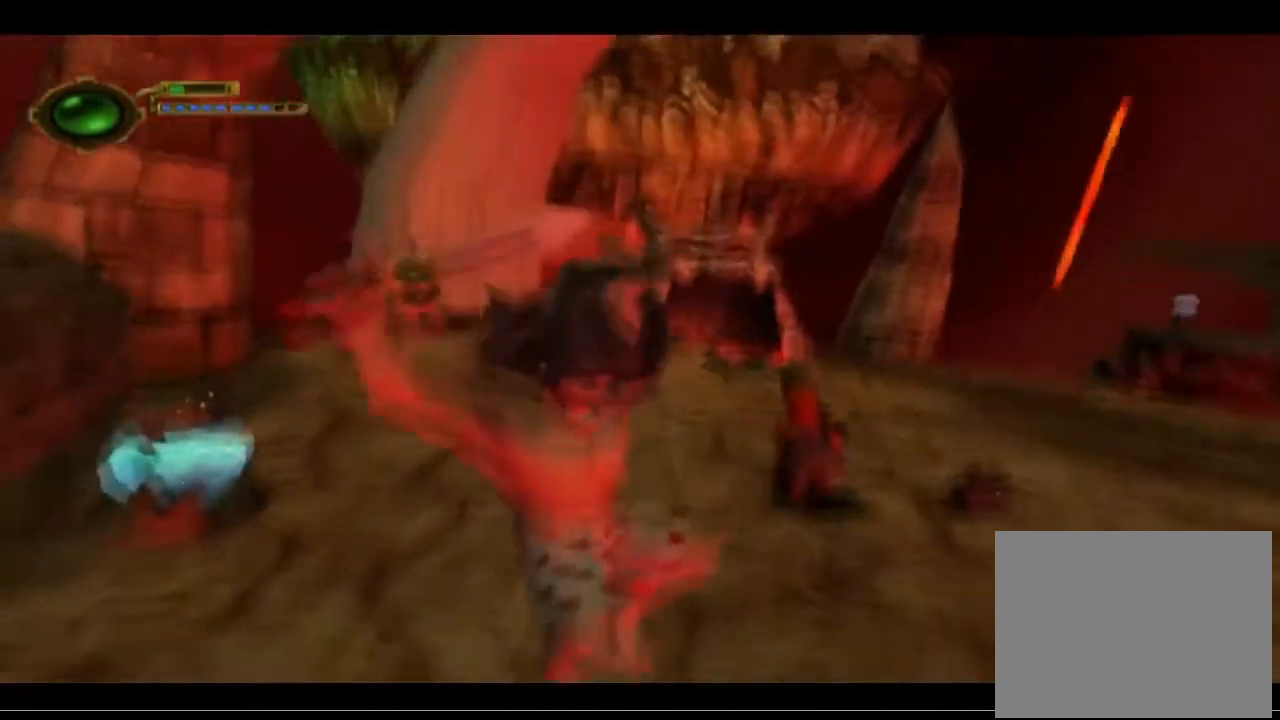
{"buttons": [], "left_stick": "up-right", "events": [[267, "left_stick", "up-right"]]}
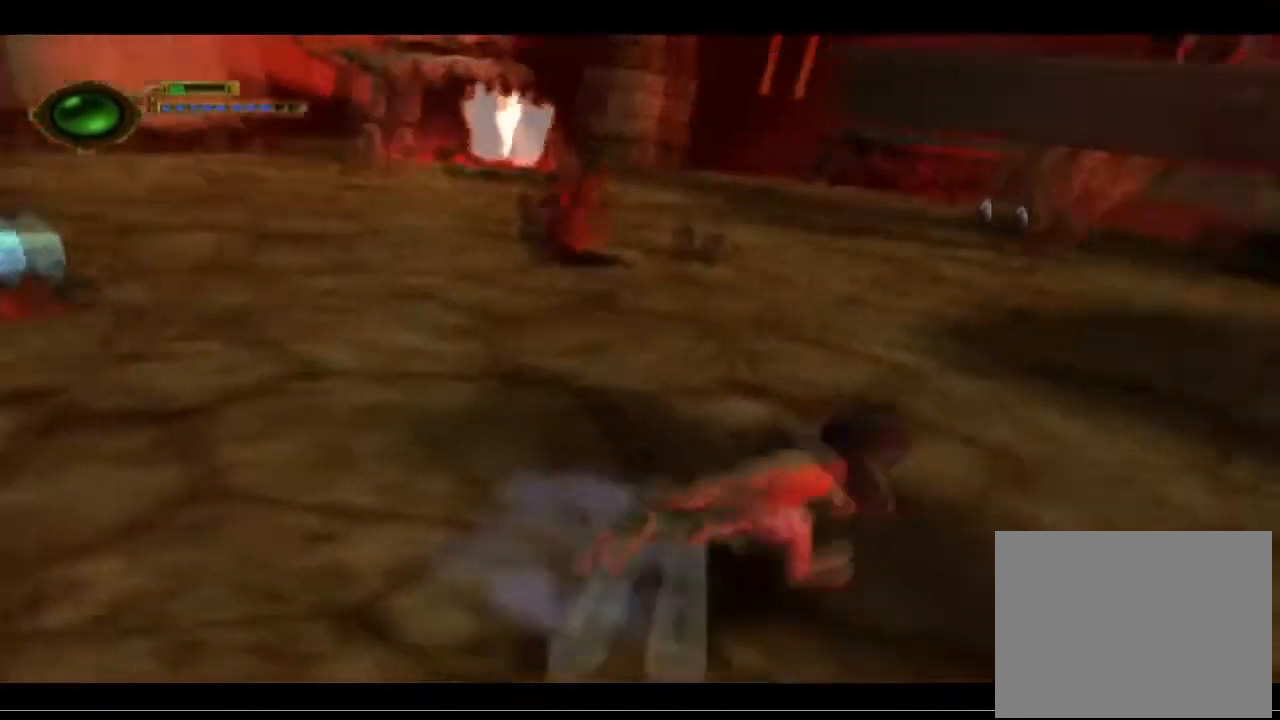
{"buttons": [], "left_stick": "up", "events": [[200, "left_stick", "up"]]}
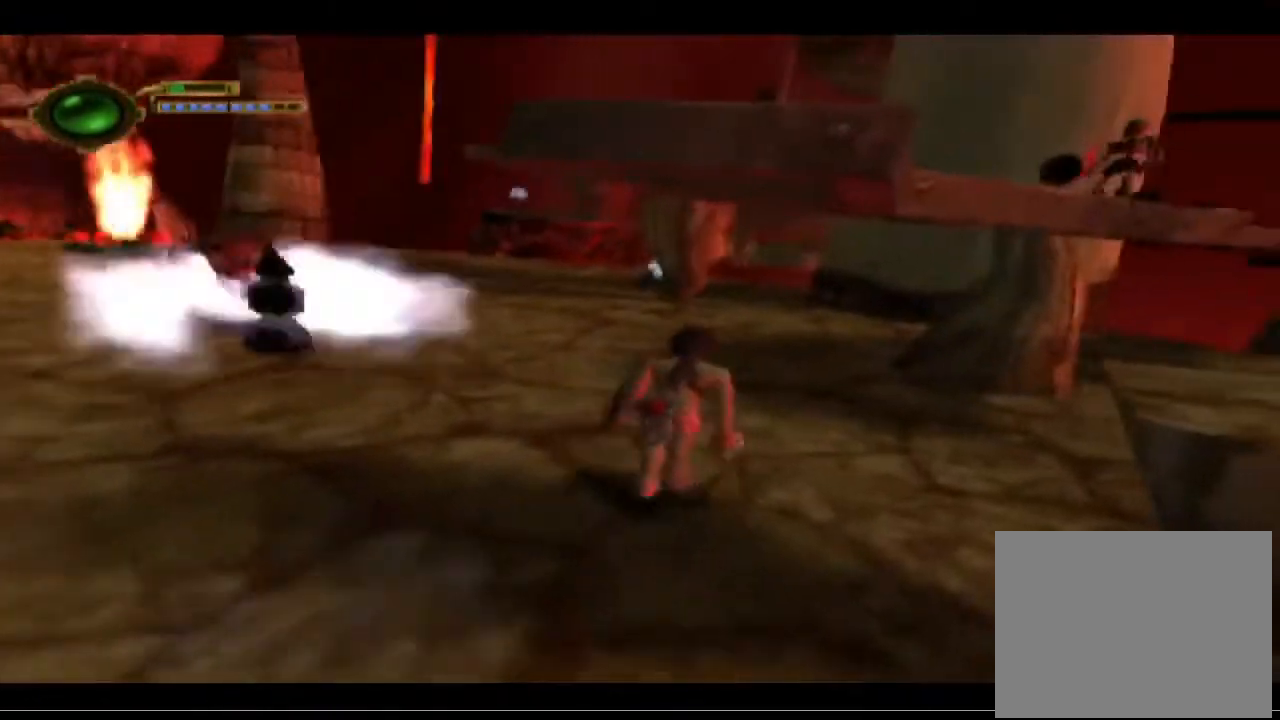
{"buttons": [], "left_stick": "up-left", "events": [[133, "CROSS", "down"], [233, "left_stick", "up-left"], [300, "CROSS", "up"]]}
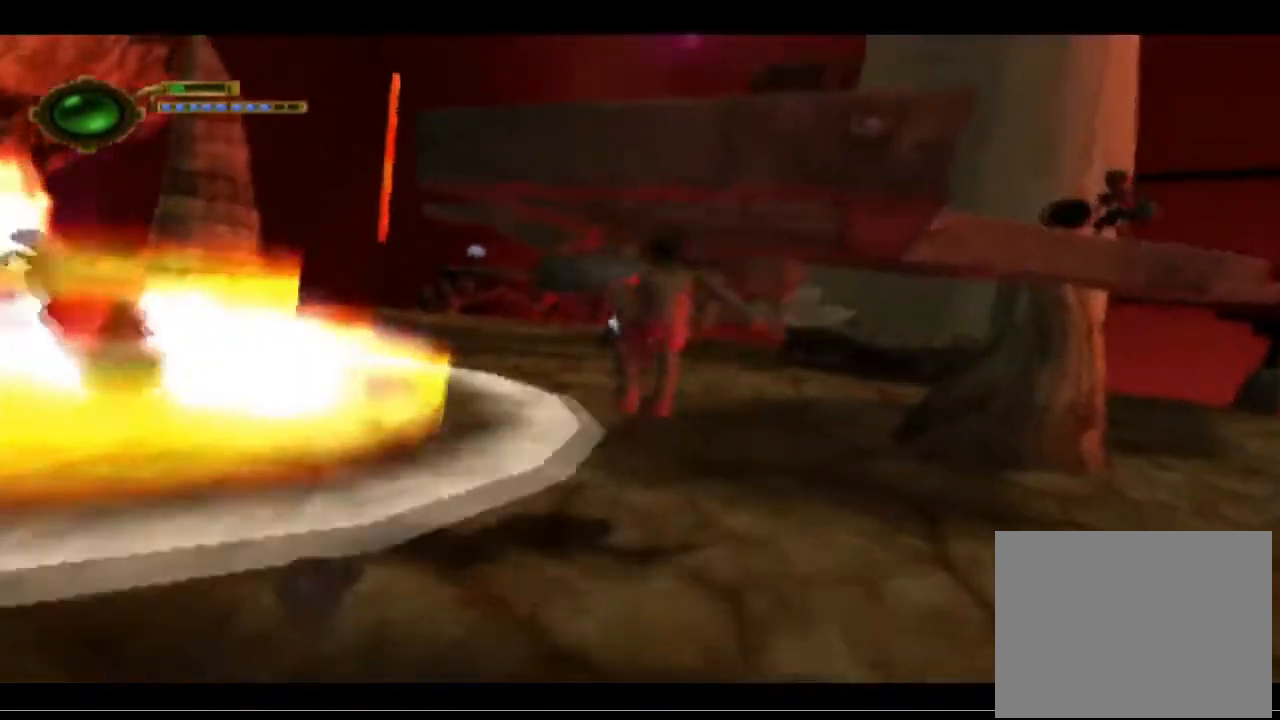
{"buttons": [], "left_stick": "up-left", "events": [[167, "left_stick", "up"], [433, "left_stick", "up-left"]]}
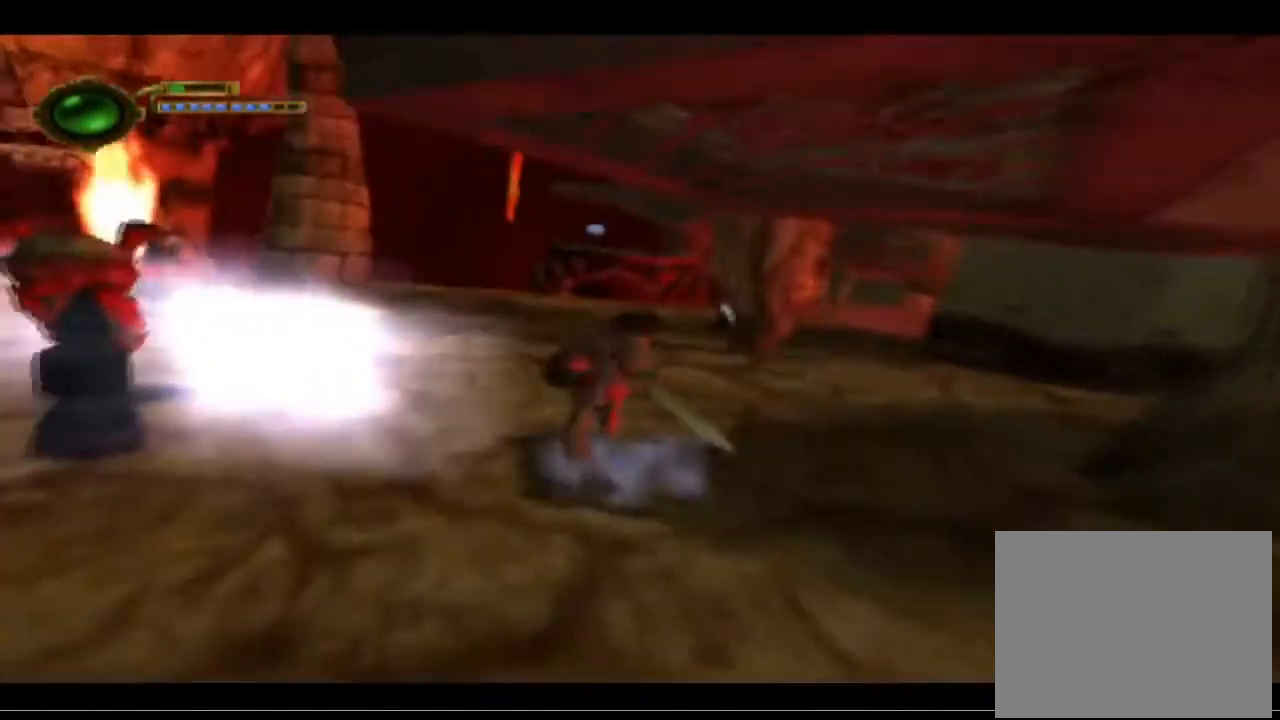
{"buttons": [], "left_stick": "left", "events": [[300, "left_stick", "left"]]}
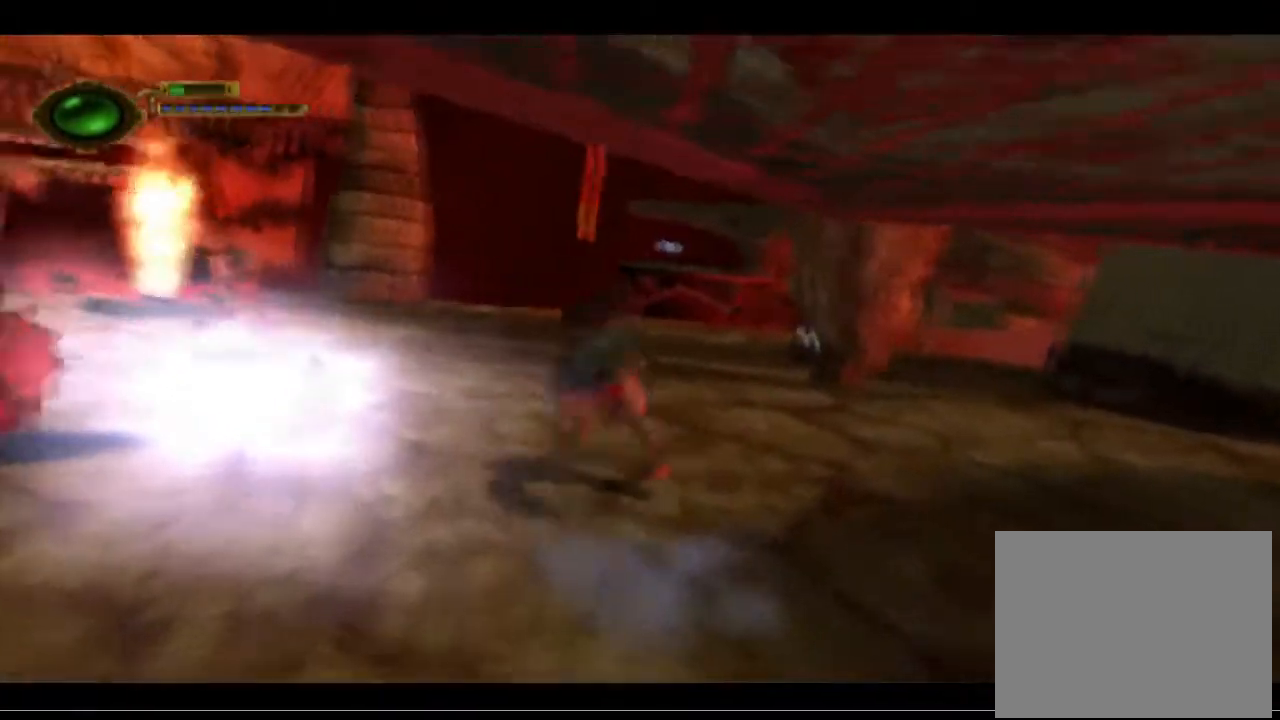
{"buttons": [], "left_stick": "left", "events": []}
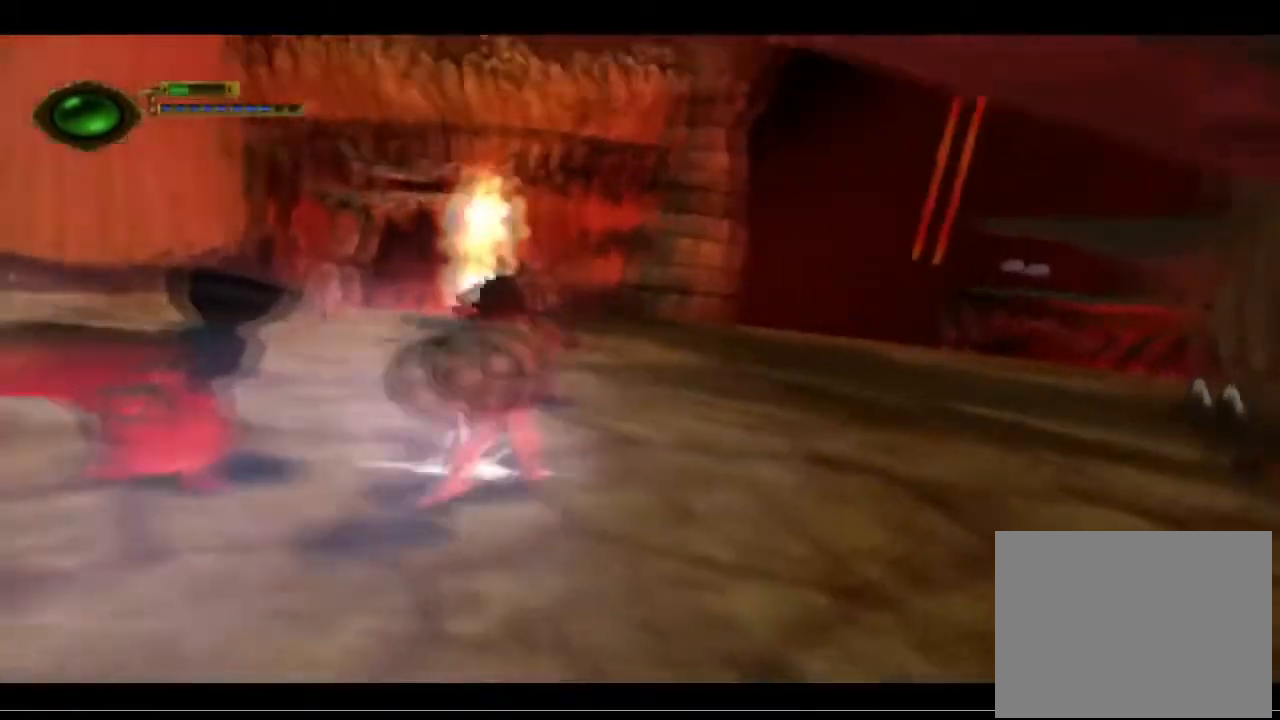
{"buttons": [], "left_stick": "down", "events": [[33, "left_stick", "down"]]}
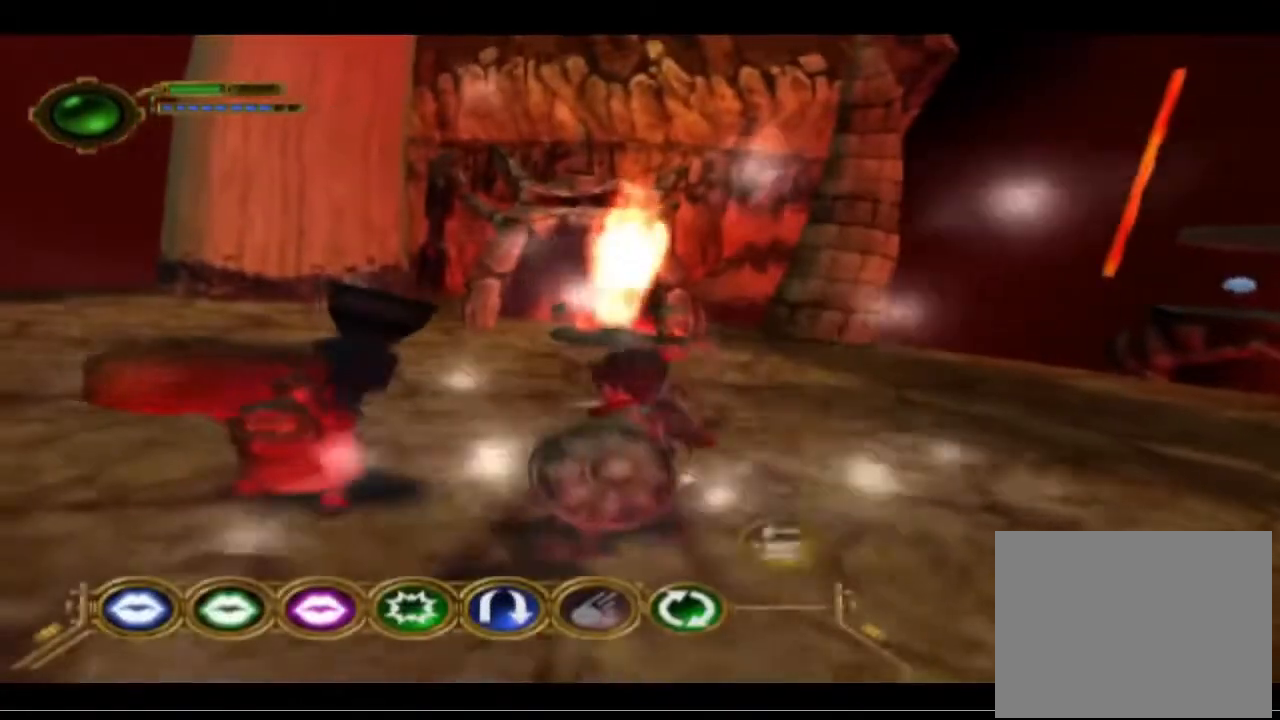
{"buttons": [], "left_stick": "down", "events": []}
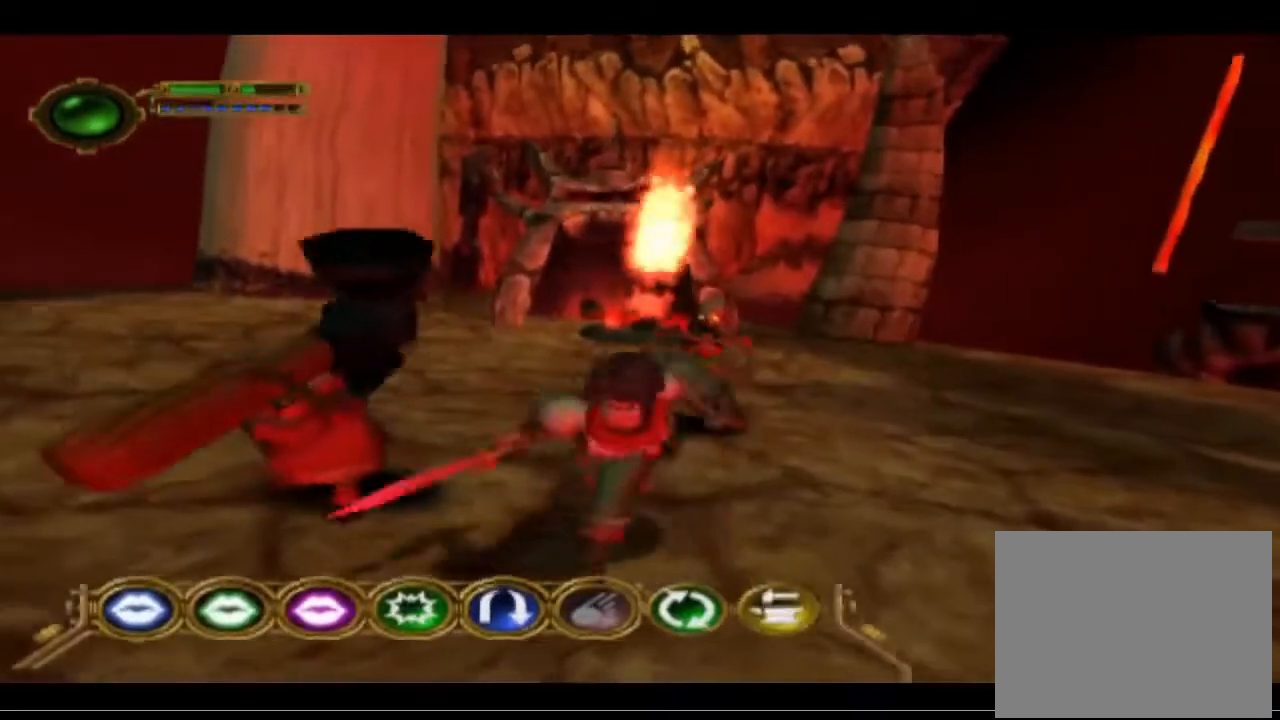
{"buttons": [], "left_stick": "down-left", "events": [[367, "CROSS", "down"], [467, "CROSS", "up"], [467, "left_stick", "down-left"]]}
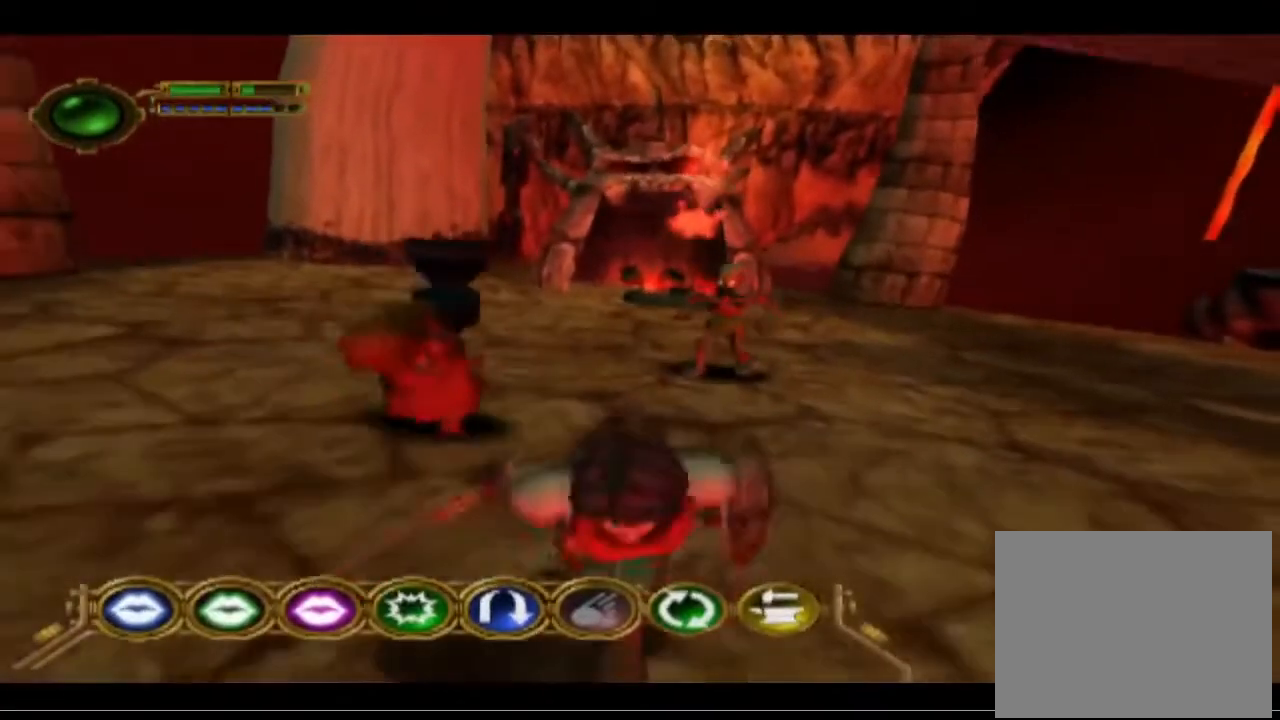
{"buttons": [], "left_stick": "left", "events": [[167, "left_stick", "left"]]}
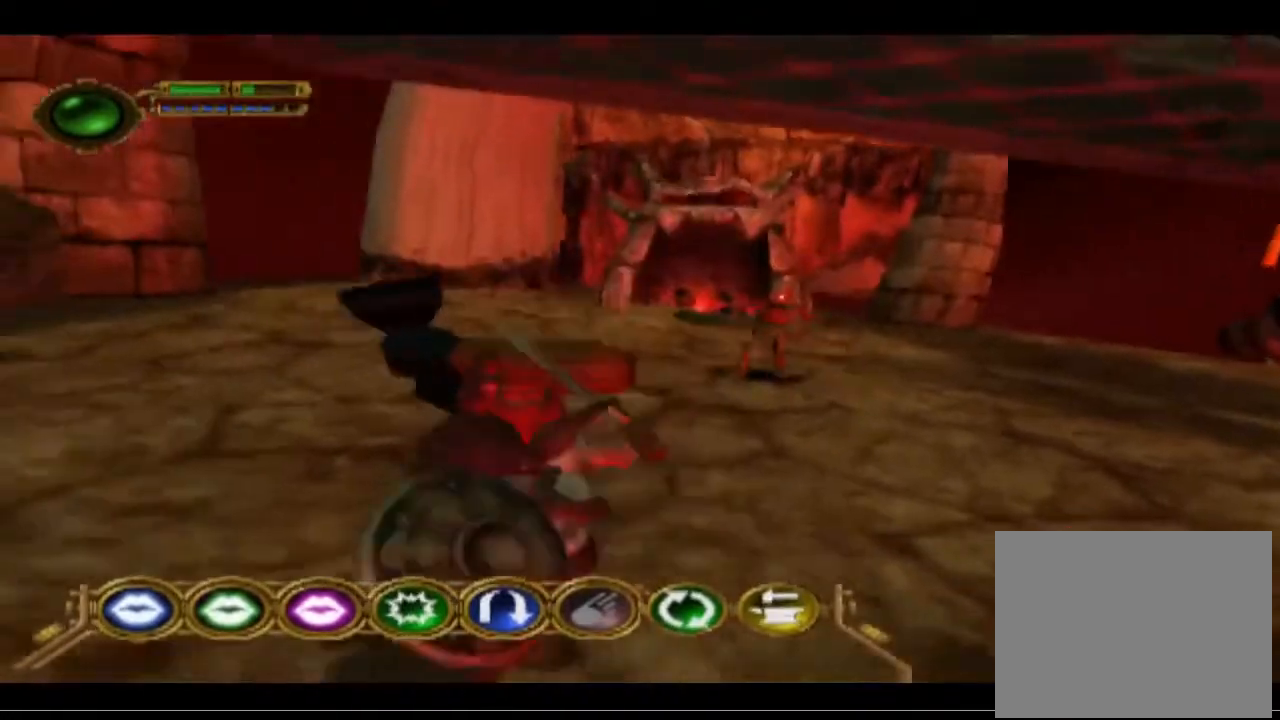
{"buttons": [], "left_stick": "up-left", "events": [[300, "CROSS", "down"], [300, "left_stick", "up-left"], [500, "CROSS", "up"]]}
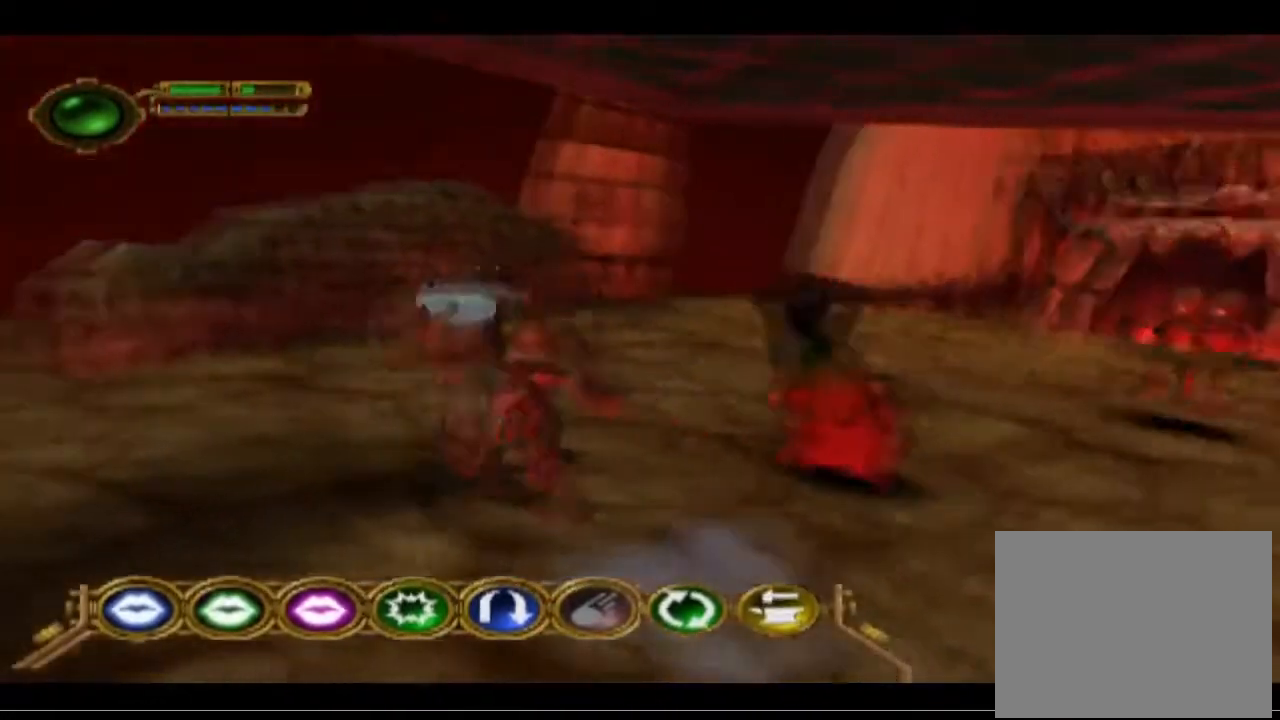
{"buttons": [], "left_stick": "up-right", "events": [[233, "CROSS", "down"], [300, "left_stick", "up"], [367, "CROSS", "up"], [500, "left_stick", "up-right"]]}
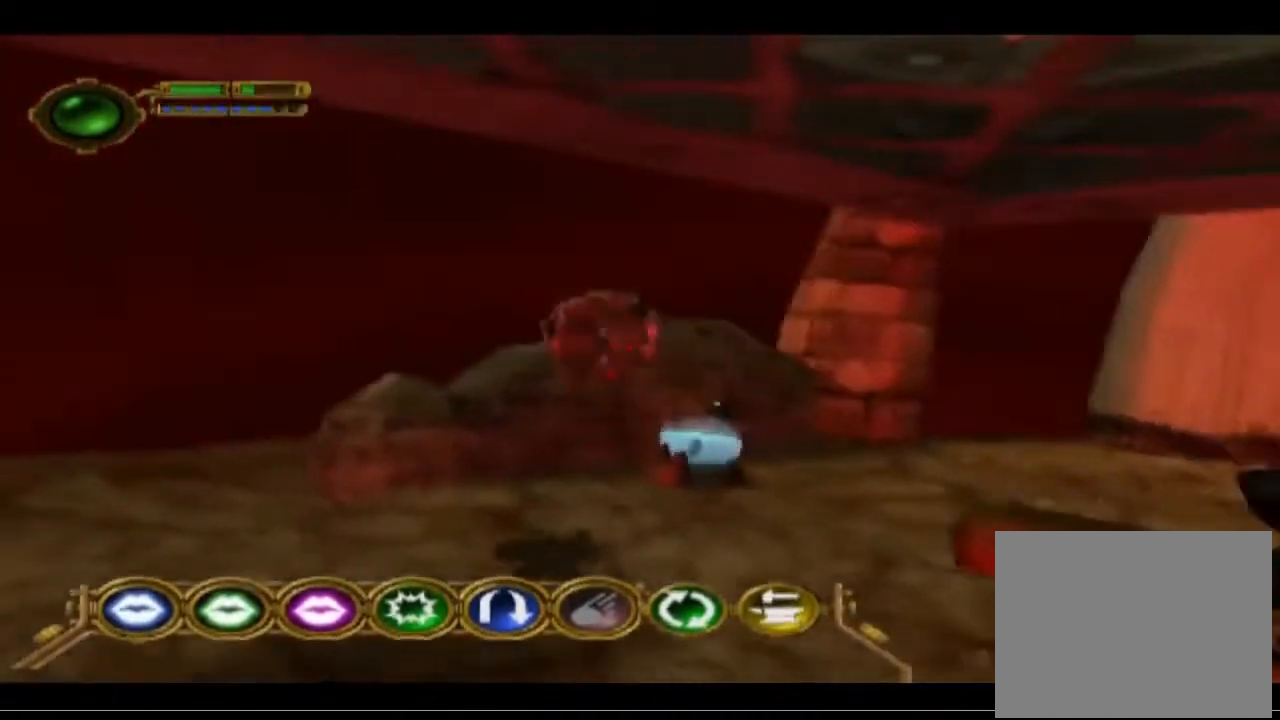
{"buttons": [], "left_stick": "right", "events": [[267, "left_stick", "right"]]}
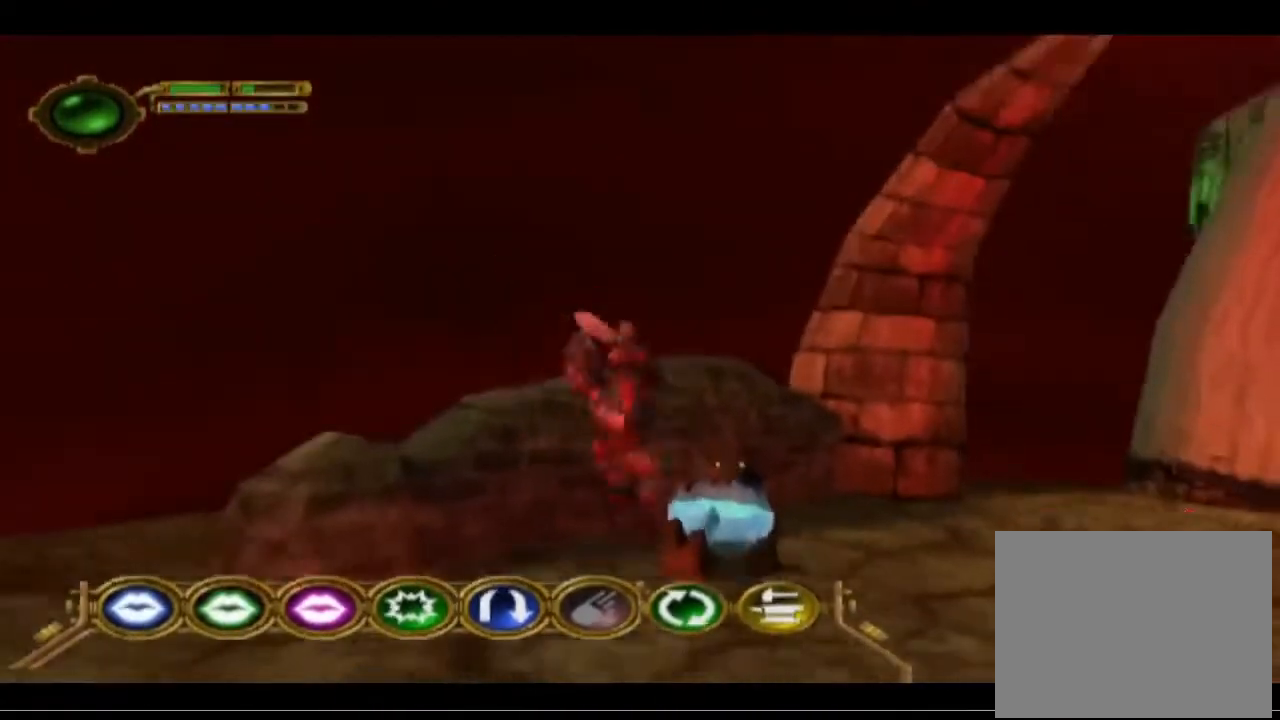
{"buttons": [], "left_stick": "right", "events": []}
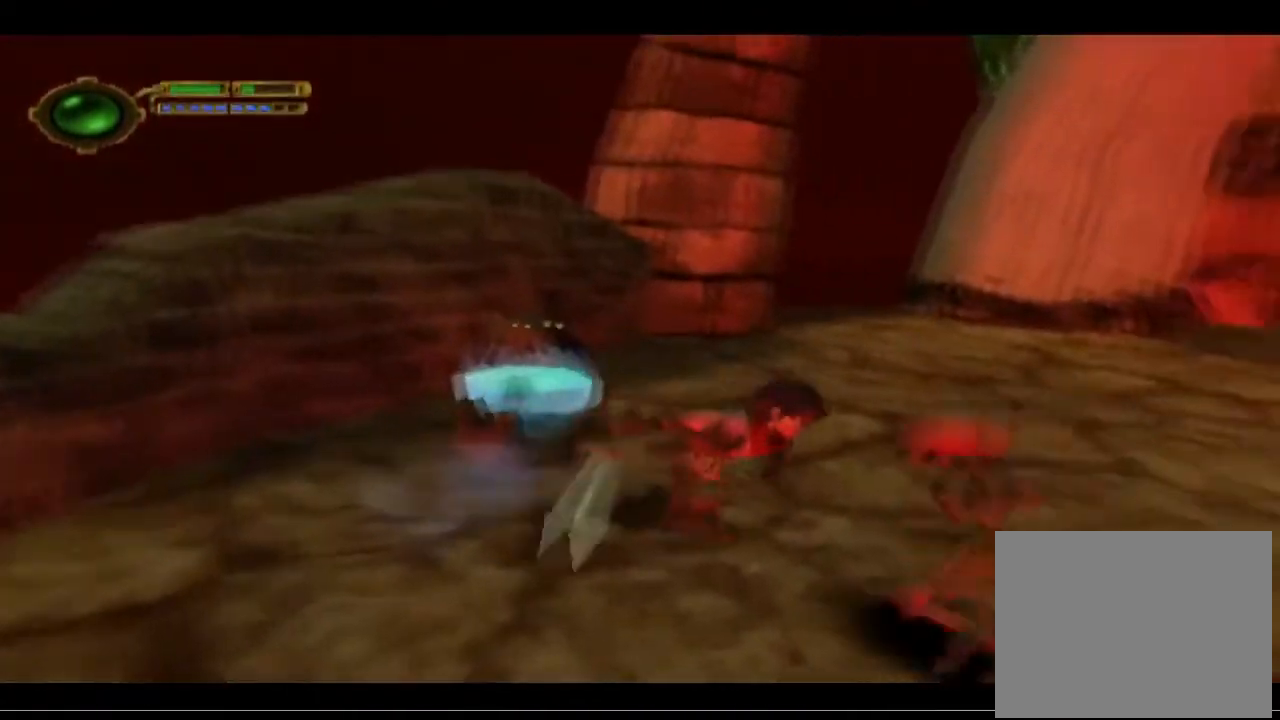
{"buttons": ["CROSS"], "left_stick": "down-right", "events": [[67, "left_stick", "center"], [100, "CROSS", "down"], [167, "left_stick", "down-right"], [367, "CROSS", "up"], [467, "CROSS", "down"]]}
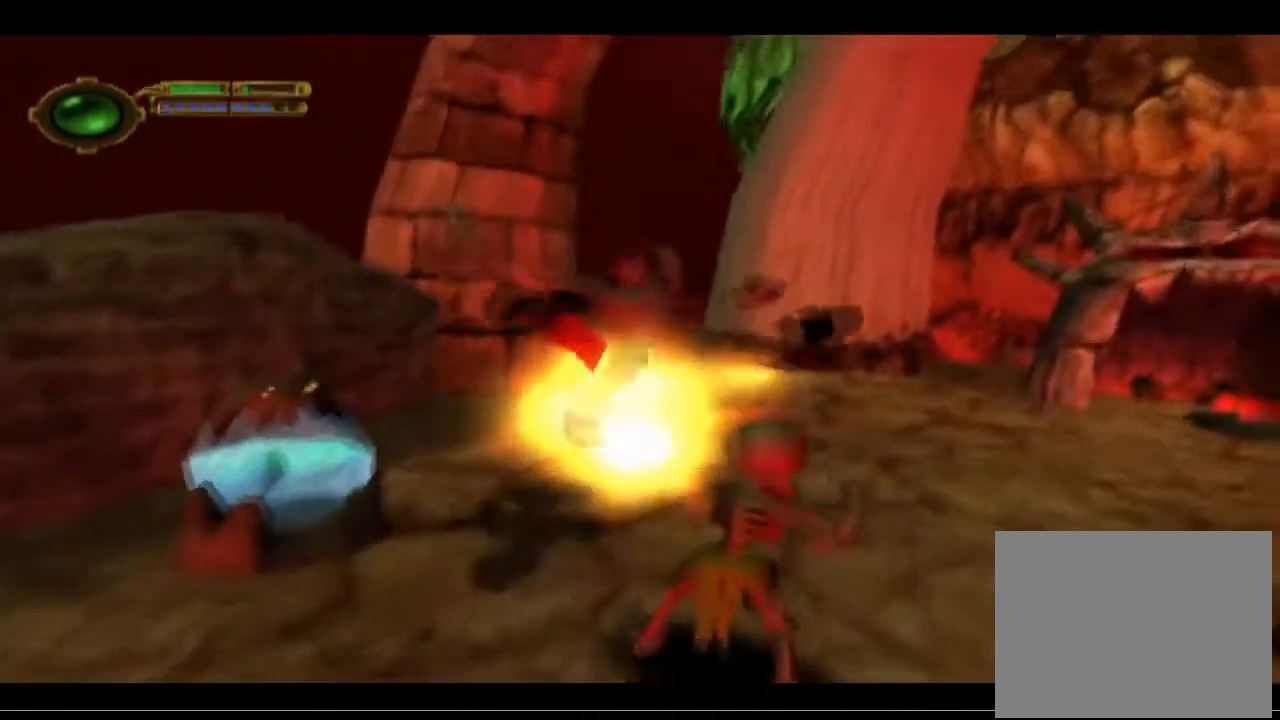
{"buttons": [], "left_stick": "down-right", "events": [[233, "CROSS", "up"]]}
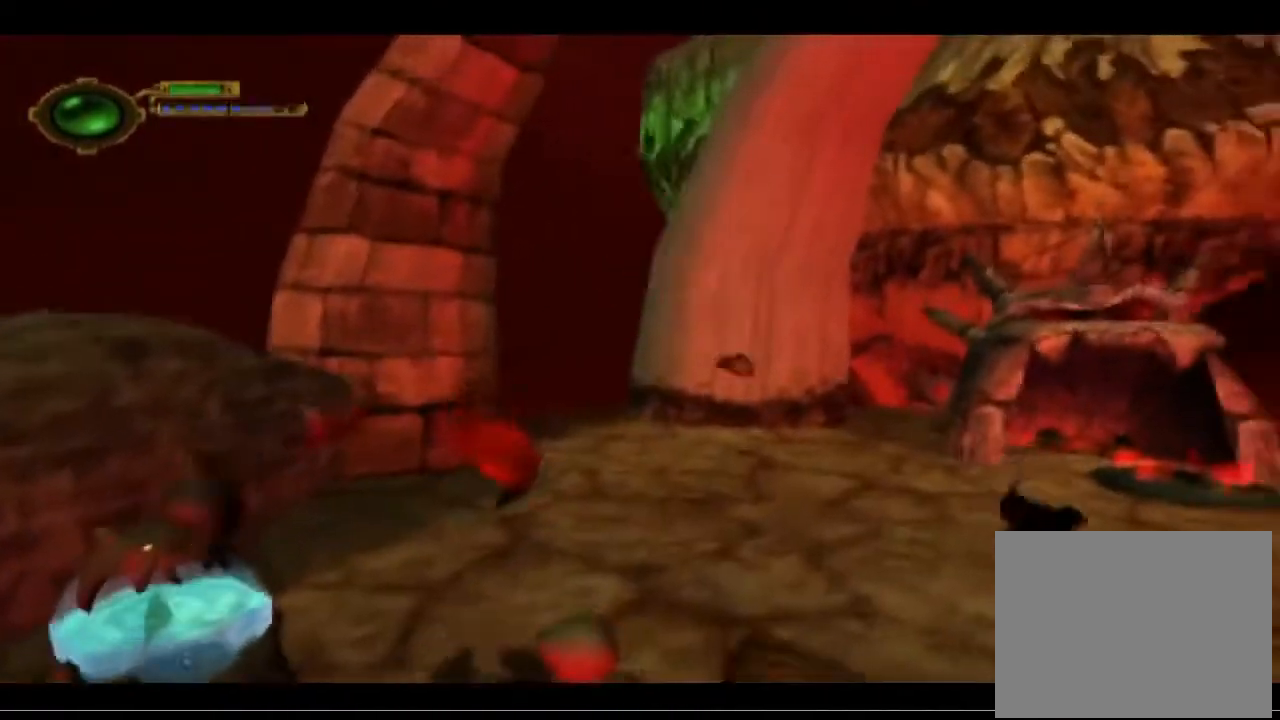
{"buttons": [], "left_stick": "down-left", "events": [[100, "left_stick", "down"], [233, "left_stick", "down-left"], [267, "SQUARE", "down"], [400, "SQUARE", "up"]]}
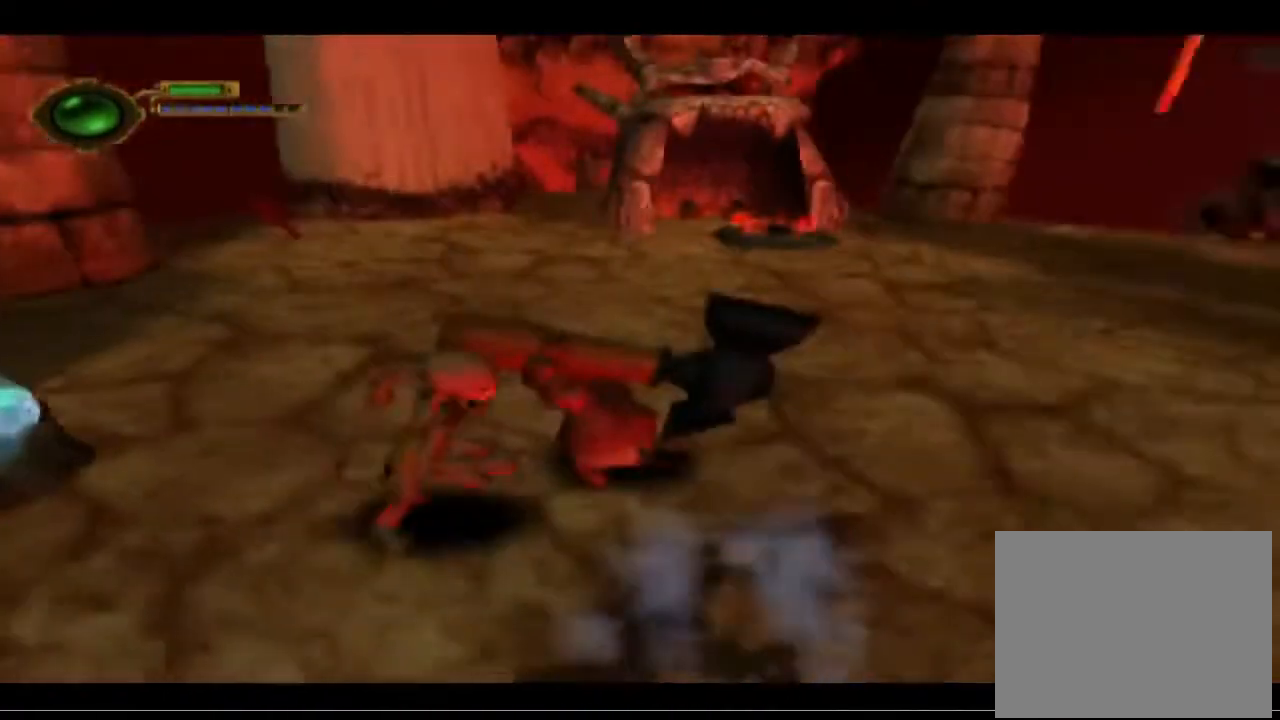
{"buttons": [], "left_stick": "left", "events": [[67, "SQUARE", "down"], [133, "left_stick", "down"], [167, "SQUARE", "up"], [300, "left_stick", "left"]]}
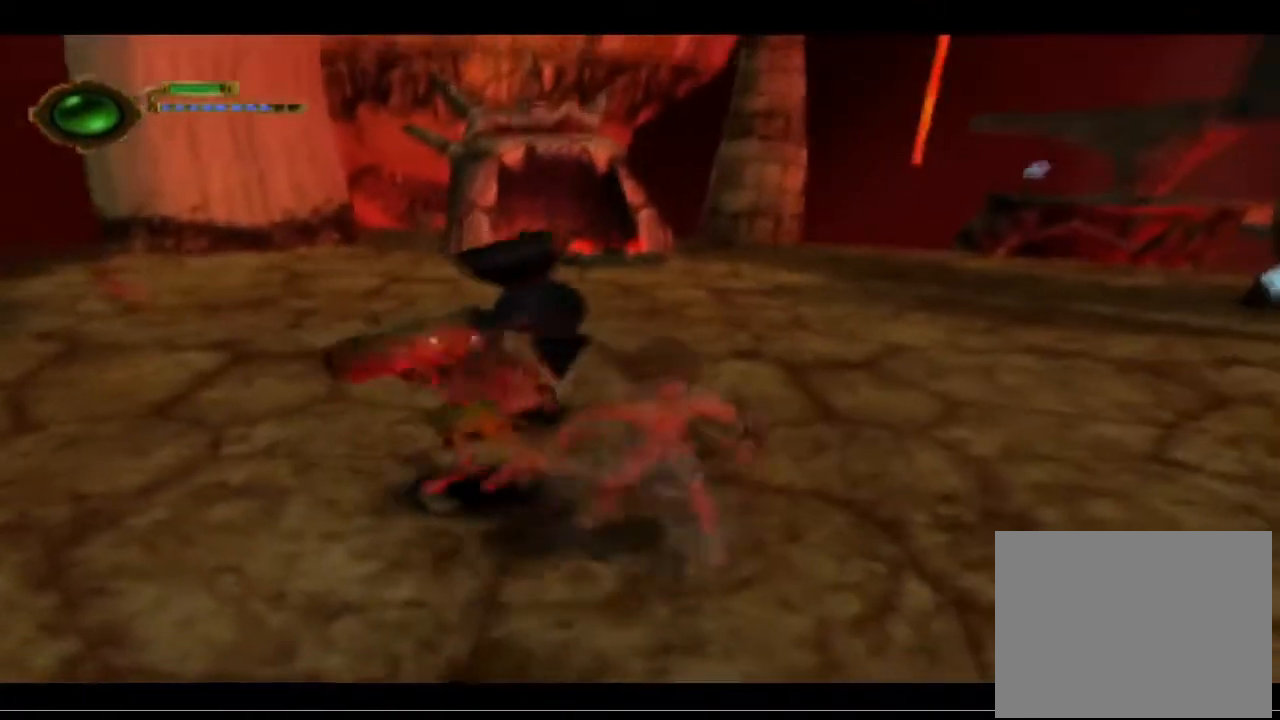
{"buttons": [], "left_stick": "up-left", "events": [[33, "SQUARE", "down"], [100, "SQUARE", "up"], [200, "SQUARE", "down"], [200, "left_stick", "up-left"], [300, "SQUARE", "up"], [333, "SQUARE", "down"], [467, "SQUARE", "up"]]}
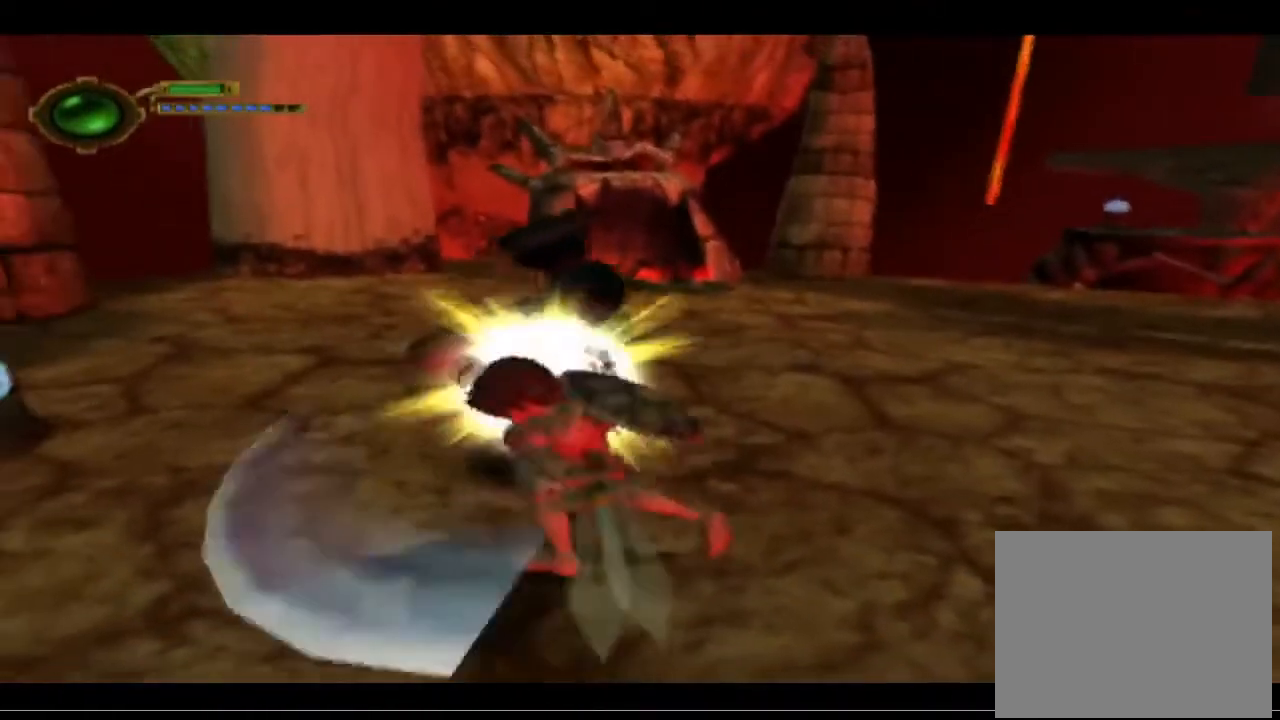
{"buttons": [], "left_stick": "left", "events": [[33, "SQUARE", "down"], [133, "SQUARE", "up"], [300, "CROSS", "down"], [300, "left_stick", "left"], [500, "CROSS", "up"]]}
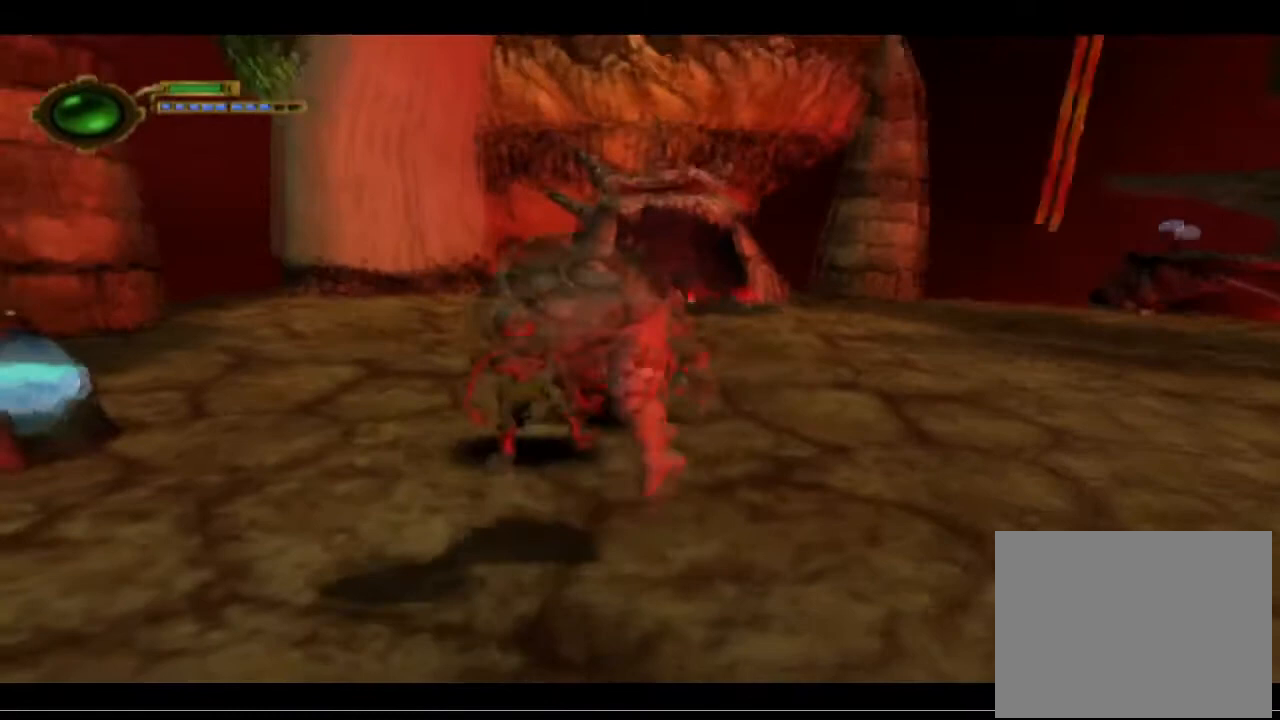
{"buttons": [], "left_stick": "up", "events": [[100, "CROSS", "down"], [233, "CROSS", "up"], [500, "left_stick", "up"]]}
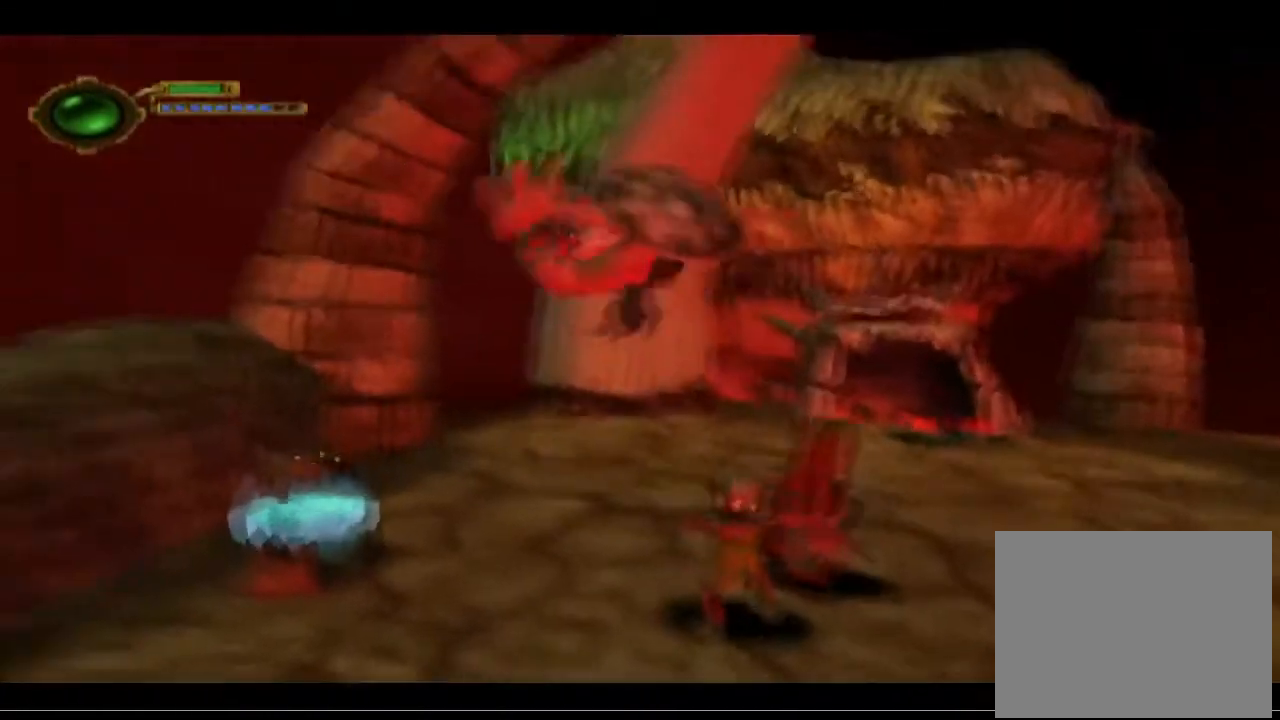
{"buttons": [], "left_stick": "right", "events": [[133, "left_stick", "up-right"], [367, "left_stick", "right"]]}
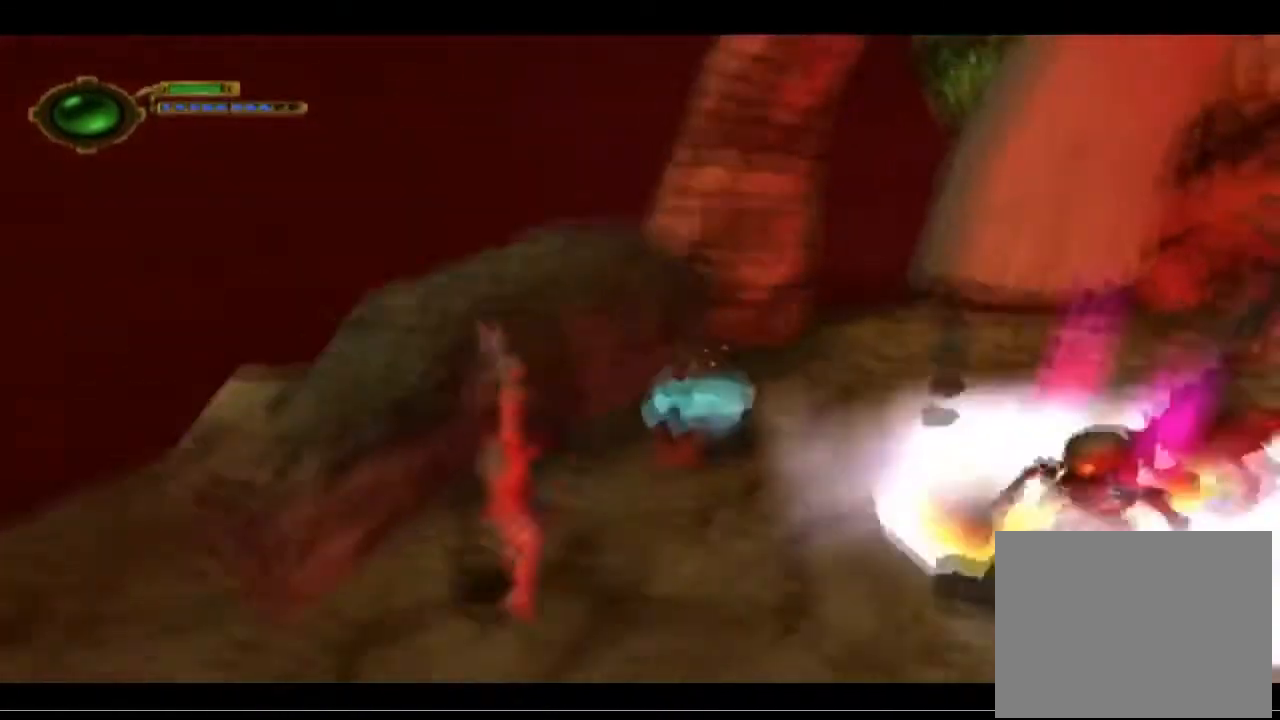
{"buttons": [], "left_stick": "right", "events": [[233, "TRIANGLE", "down"], [367, "TRIANGLE", "up"], [433, "TRIANGLE", "down"], [467, "TRIANGLE", "up"]]}
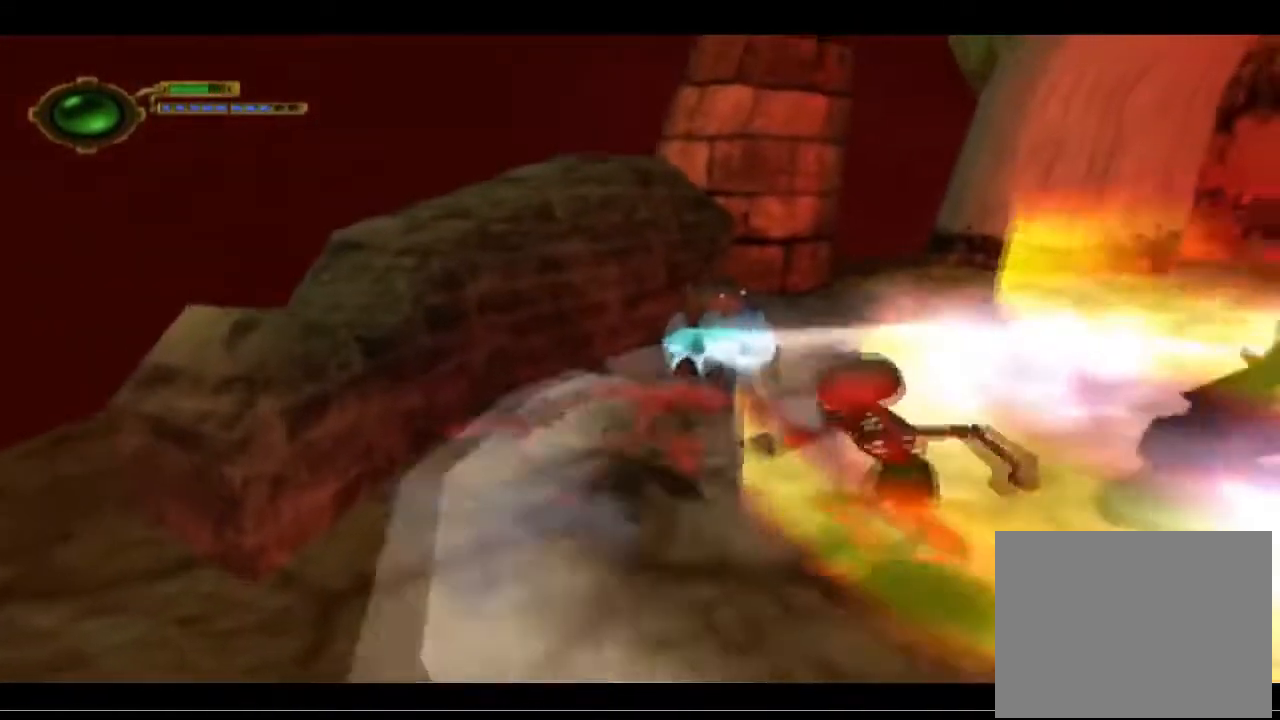
{"buttons": ["SQUARE"], "left_stick": "right", "events": [[67, "TRIANGLE", "down"], [133, "TRIANGLE", "up"], [200, "TRIANGLE", "down"], [267, "TRIANGLE", "up"], [500, "SQUARE", "down"]]}
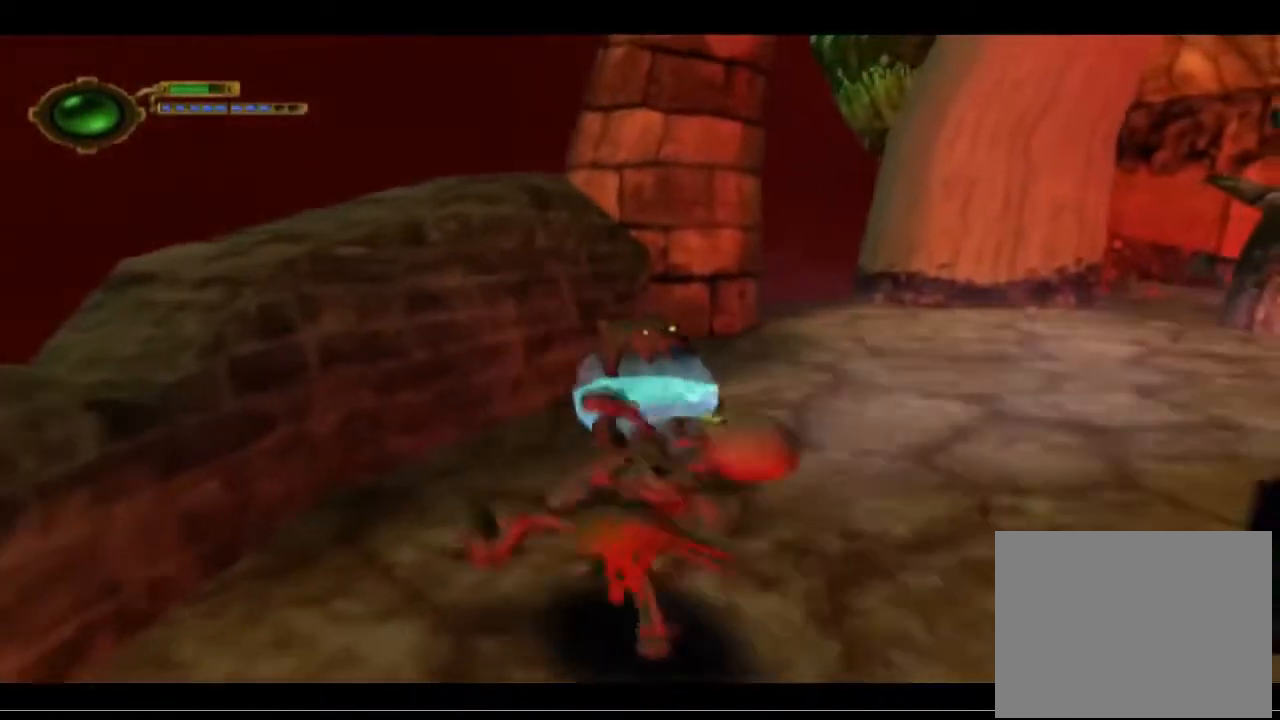
{"buttons": ["SQUARE"], "left_stick": "down", "events": [[33, "left_stick", "down-right"], [100, "SQUARE", "up"], [167, "SQUARE", "down"], [233, "left_stick", "down"], [267, "SQUARE", "up"], [333, "SQUARE", "down"], [433, "SQUARE", "up"], [500, "SQUARE", "down"]]}